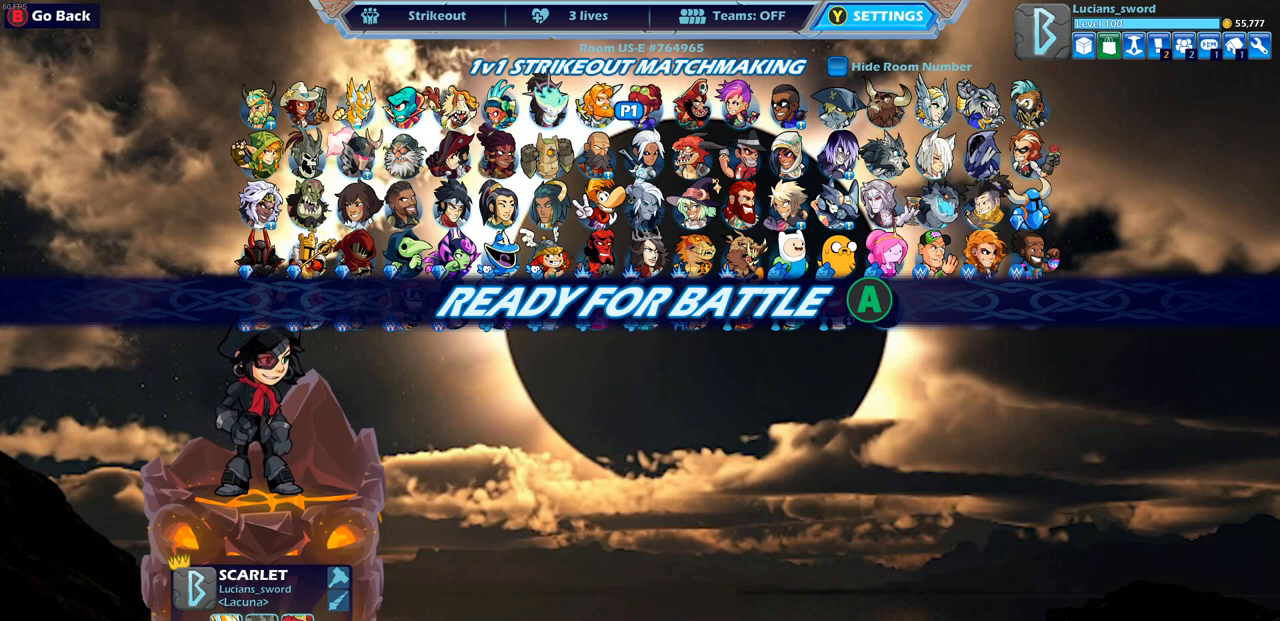
Gameplay with a controller (PlayStation layout); each line is a JSON object with the inputs held at the frame after it. "events" lists button and stick changes between this image and that frame as [ms after this image, input, new state], when the widget could be followed in between.
{"buttons": [], "left_stick": "center", "right_stick": "center", "events": [[67, "CROSS", "down"], [183, "CROSS", "up"]]}
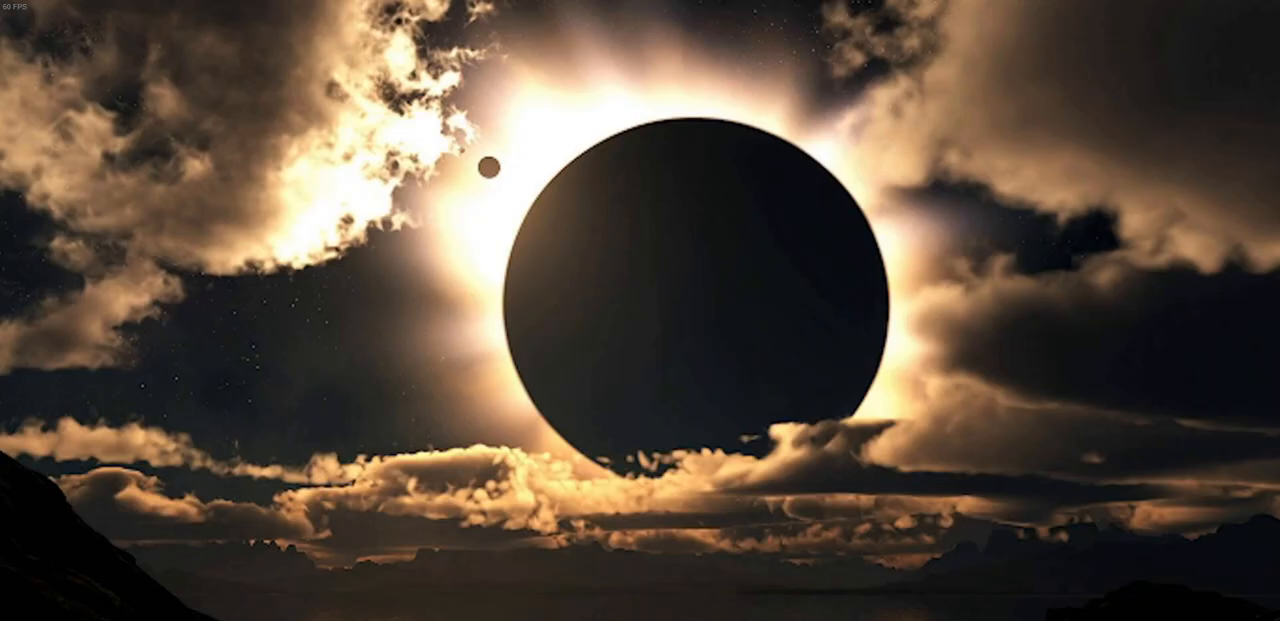
{"buttons": [], "left_stick": "center", "right_stick": "center", "events": []}
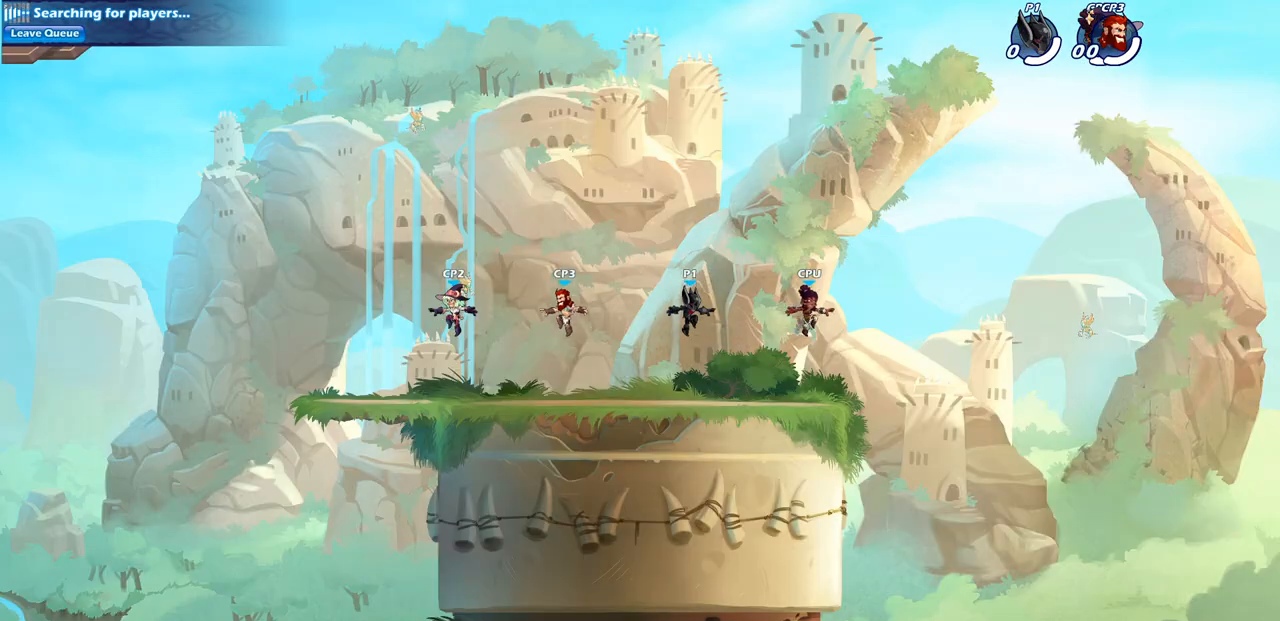
{"buttons": [], "left_stick": "center", "right_stick": "center", "events": []}
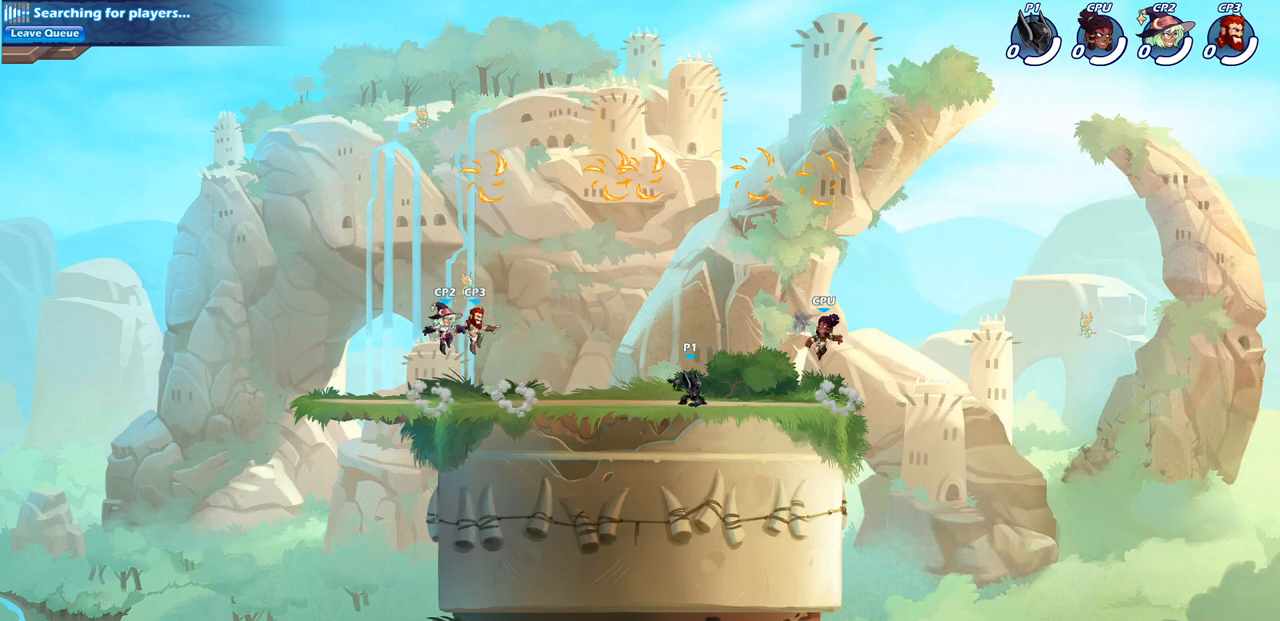
{"buttons": [], "left_stick": "left", "right_stick": "center", "events": [[317, "left_stick", "left"]]}
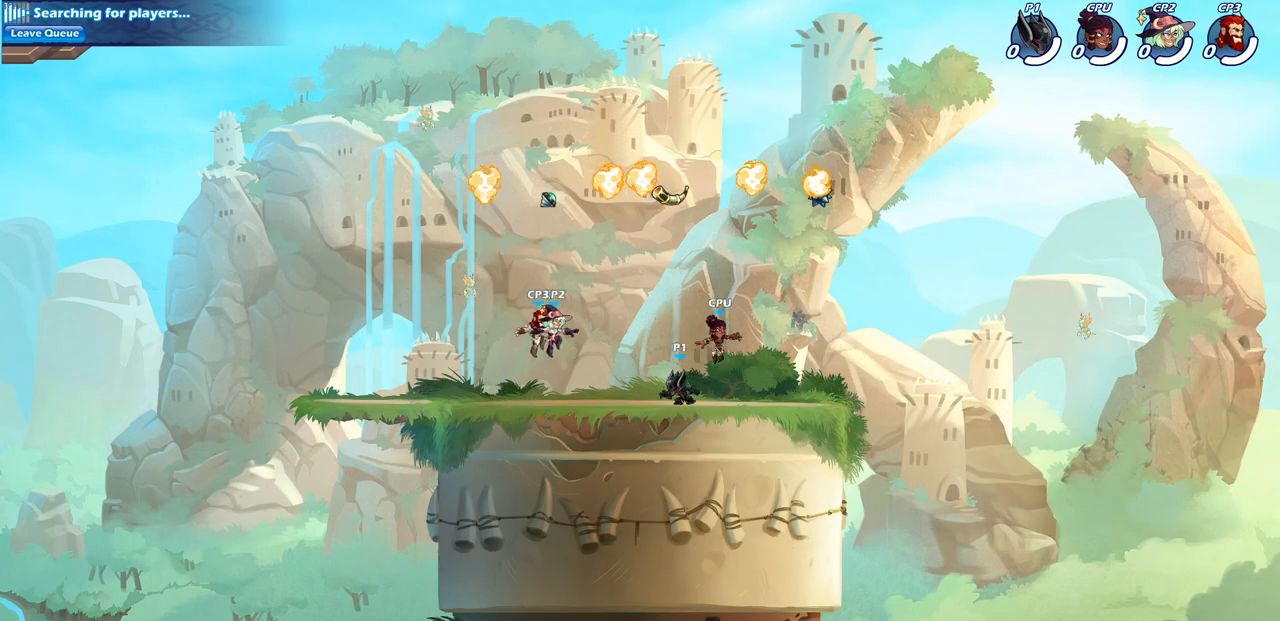
{"buttons": [], "left_stick": "left", "right_stick": "center", "events": [[300, "CROSS", "down"], [400, "CROSS", "up"]]}
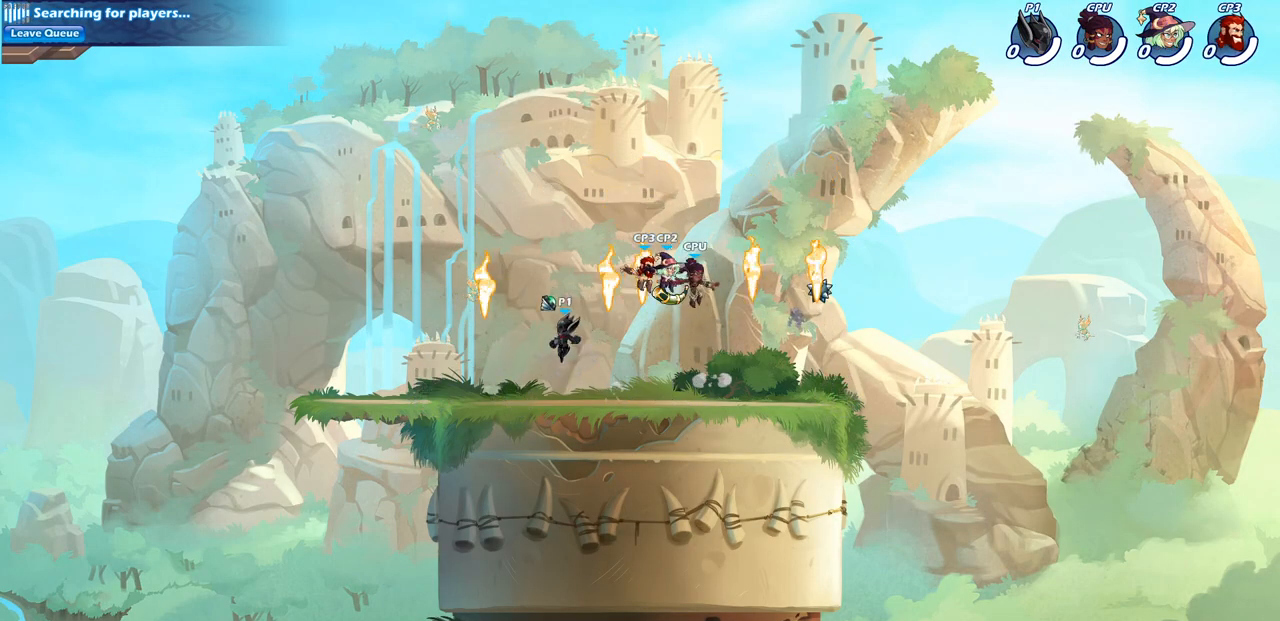
{"buttons": [], "left_stick": "right", "right_stick": "center", "events": [[67, "R1", "down"], [83, "left_stick", "down-left"], [200, "R1", "up"], [283, "left_stick", "down-right"], [333, "left_stick", "right"]]}
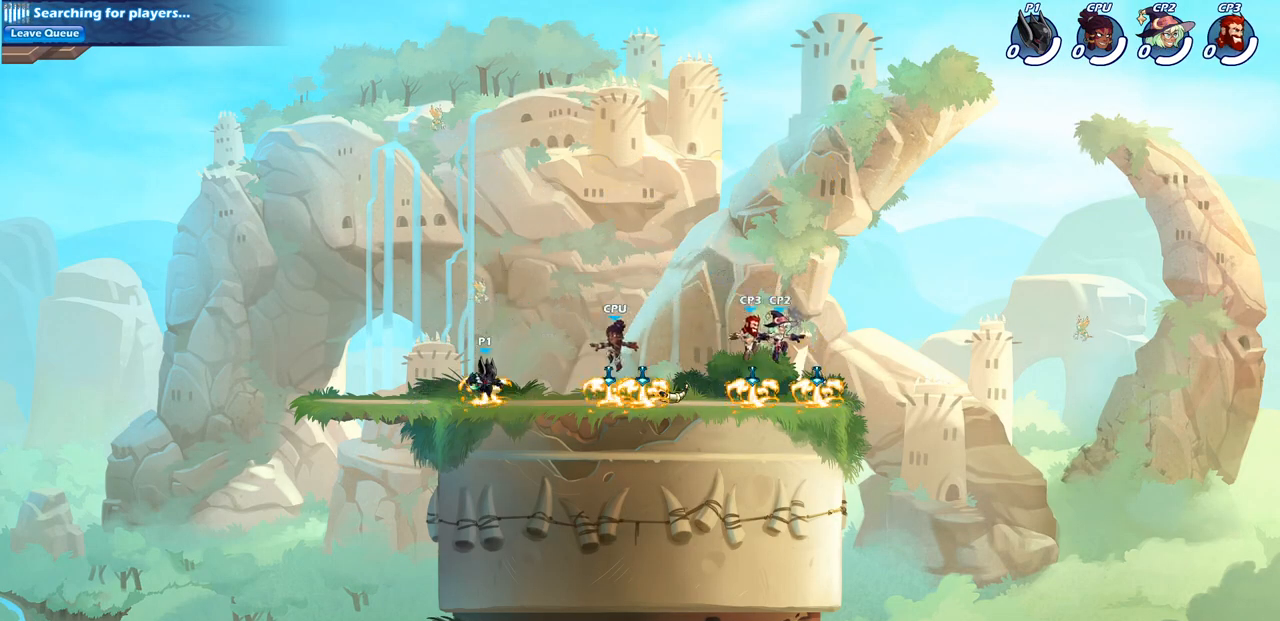
{"buttons": [], "left_stick": "center", "right_stick": "center", "events": [[133, "CIRCLE", "down"], [183, "CIRCLE", "up"], [217, "left_stick", "center"]]}
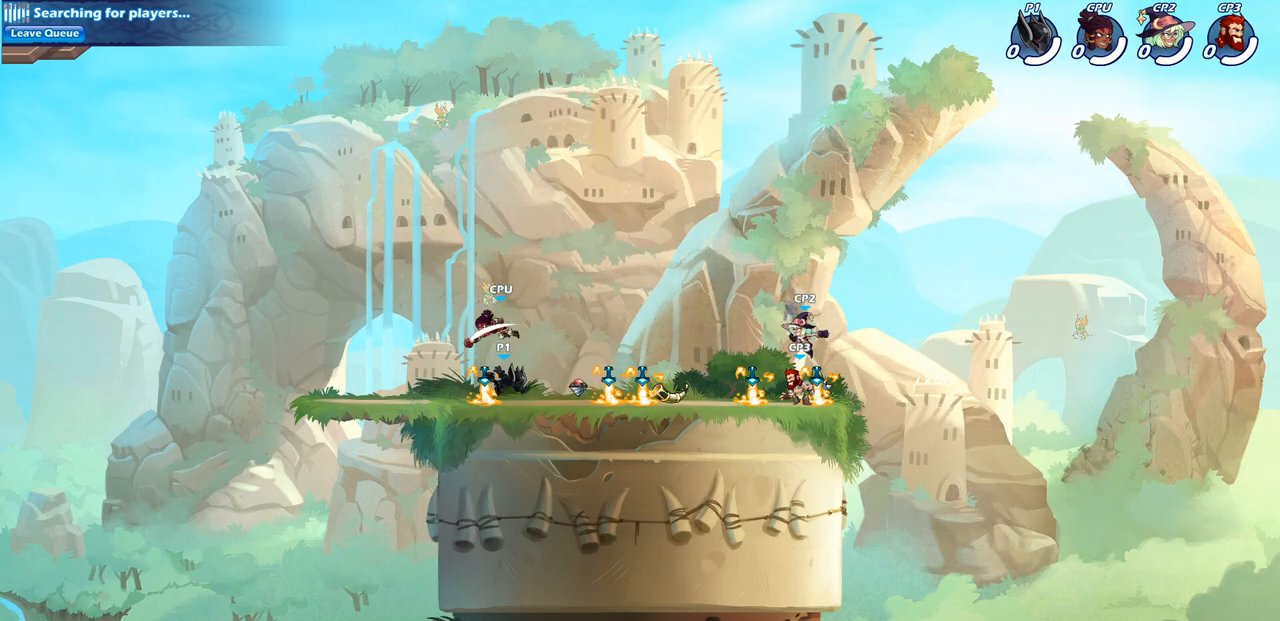
{"buttons": [], "left_stick": "left", "right_stick": "center", "events": [[117, "left_stick", "left"], [250, "R1", "down"], [333, "R1", "up"]]}
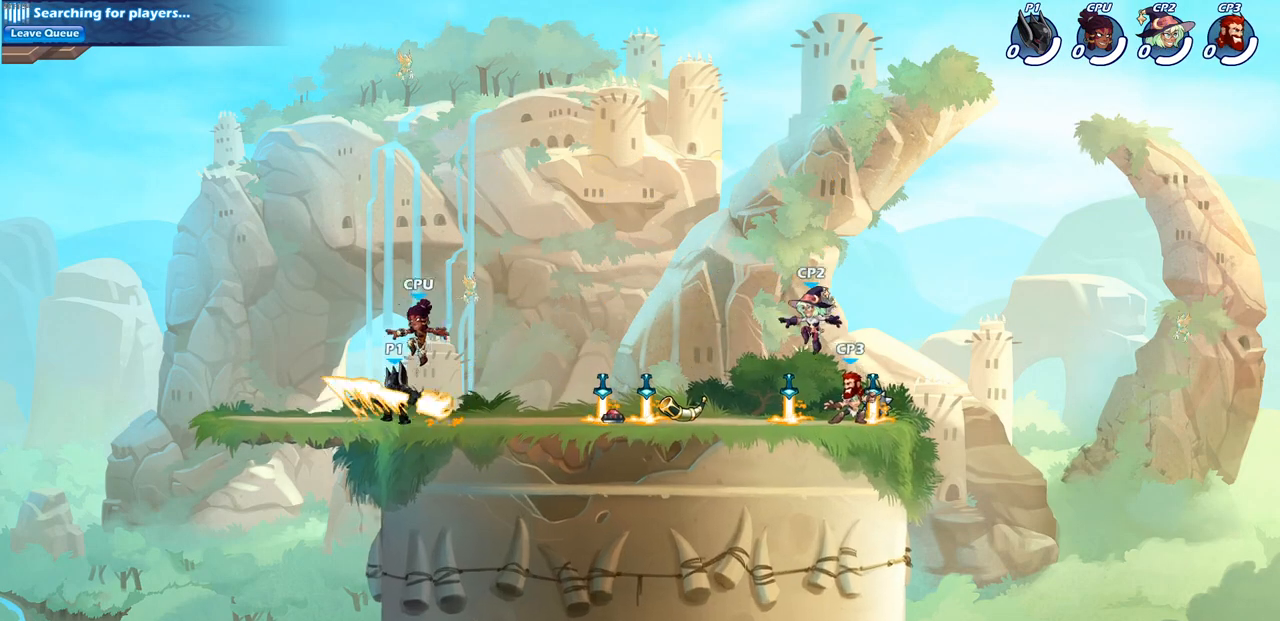
{"buttons": [], "left_stick": "center", "right_stick": "center", "events": [[100, "left_stick", "up-right"], [150, "SQUARE", "down"], [183, "left_stick", "center"], [217, "SQUARE", "up"], [333, "SQUARE", "down"], [417, "SQUARE", "up"]]}
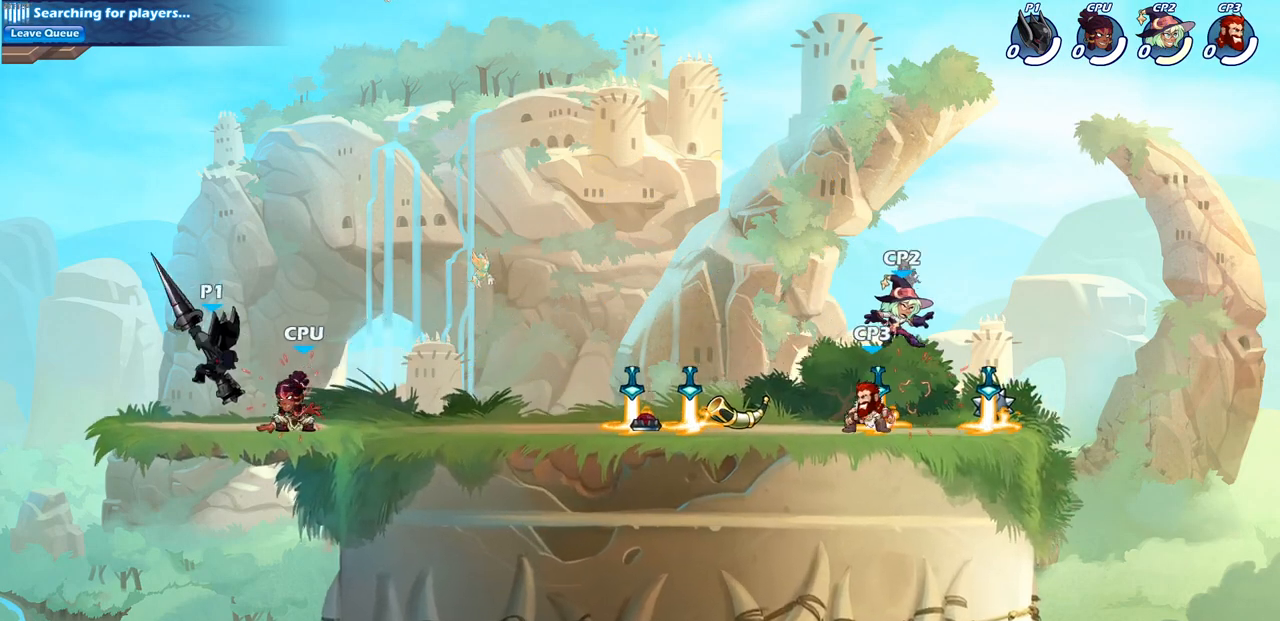
{"buttons": ["SQUARE"], "left_stick": "center", "right_stick": "center", "events": [[50, "SQUARE", "down"], [117, "SQUARE", "up"], [217, "R2", "down"], [483, "R2", "up"], [483, "SQUARE", "down"]]}
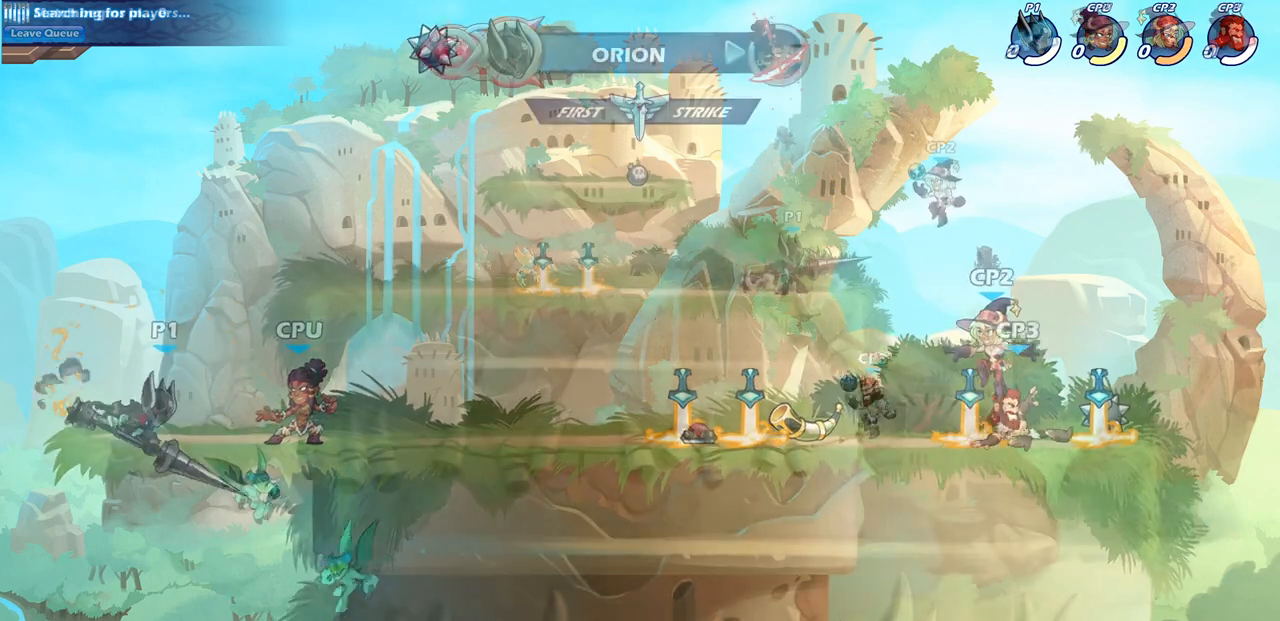
{"buttons": [], "left_stick": "center", "right_stick": "center", "events": [[67, "SQUARE", "up"], [183, "SQUARE", "down"], [283, "SQUARE", "up"], [367, "SQUARE", "down"], [467, "SQUARE", "up"]]}
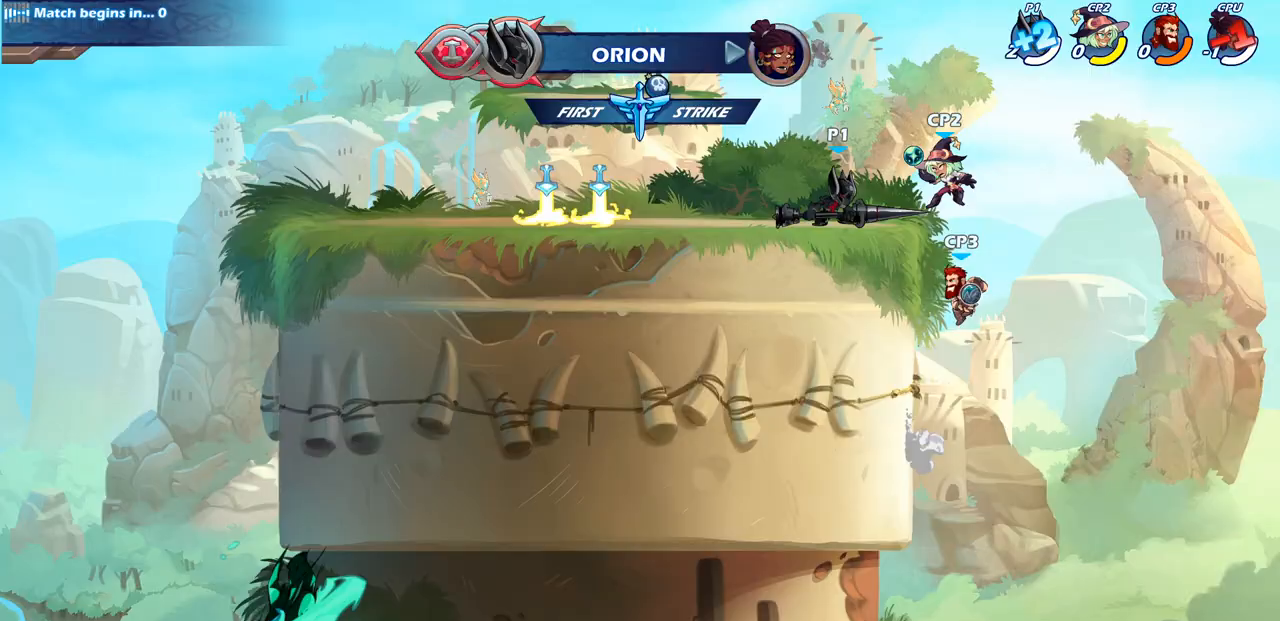
{"buttons": [], "left_stick": "center", "right_stick": "center", "events": [[50, "SQUARE", "down"], [167, "SQUARE", "up"], [283, "left_stick", "down"], [333, "R2", "down"], [350, "SQUARE", "down"], [433, "R2", "up"], [450, "SQUARE", "up"], [500, "left_stick", "center"]]}